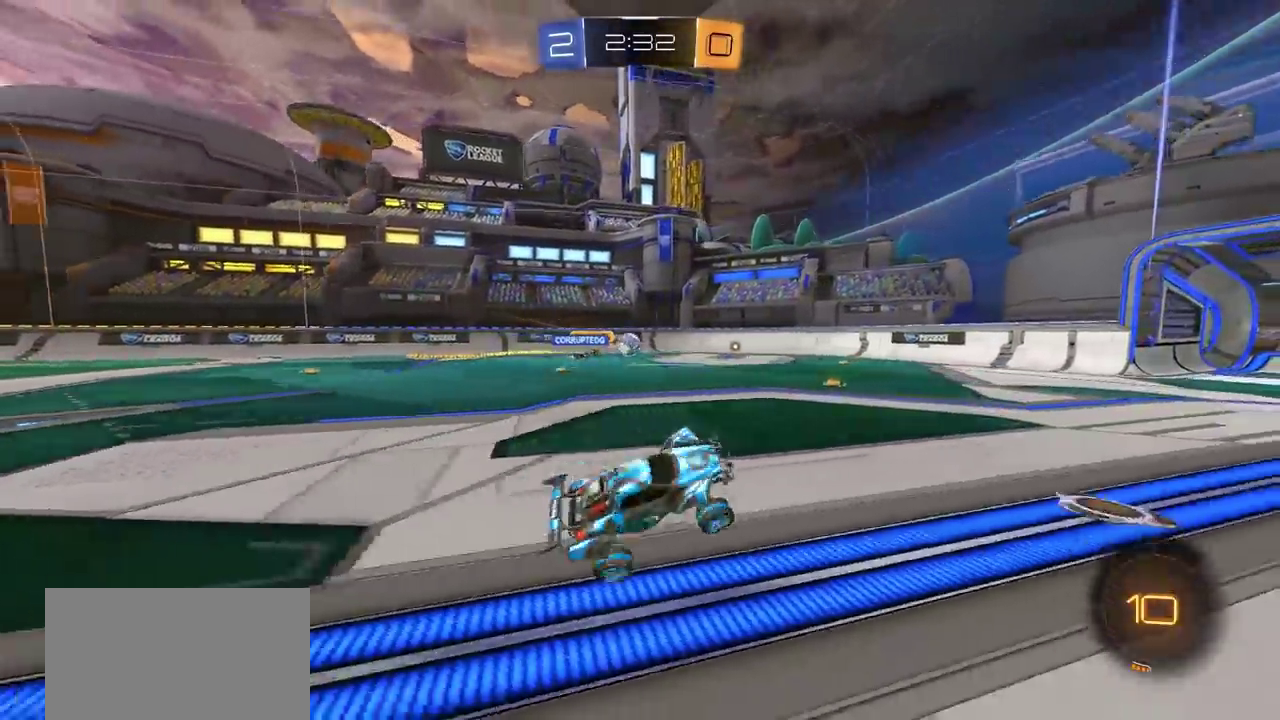
Gameplay with a controller (PlayStation layout); each line is a JSON object with the inputs held at the frame after it (dt_ms = milliseconds from this image to that frame). "events" lists button and stick changes between this image and that frame as [ms after this image, input, new state], when the widget could be followed in between. Not read: R1.
{"dt_ms": 400, "buttons": ["R2"], "left_stick": "left", "right_stick": "center", "events": [[100, "left_stick", "center"], [217, "R2", "down"], [317, "left_stick", "left"]]}
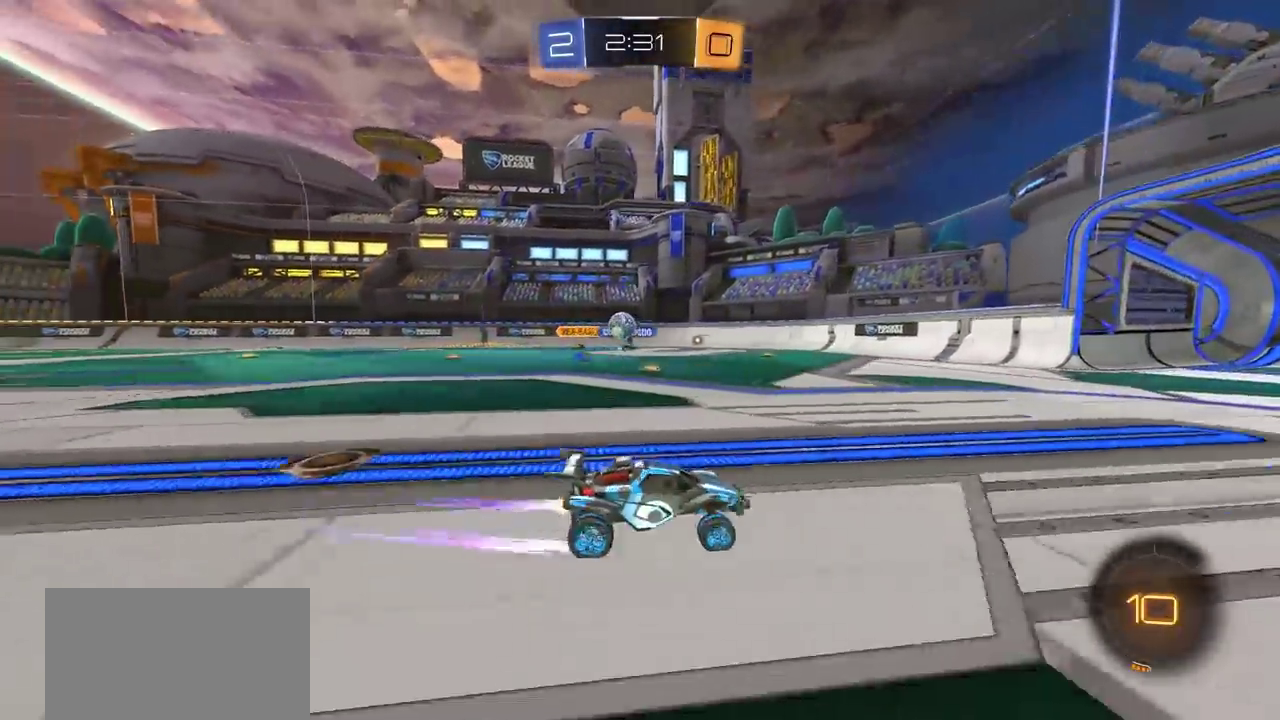
{"dt_ms": 700, "buttons": ["R2"], "left_stick": "left", "right_stick": "center", "events": [[33, "R2", "up"], [283, "left_stick", "center"], [367, "L2", "down"], [517, "left_stick", "left"], [567, "L2", "up"], [617, "R2", "down"]]}
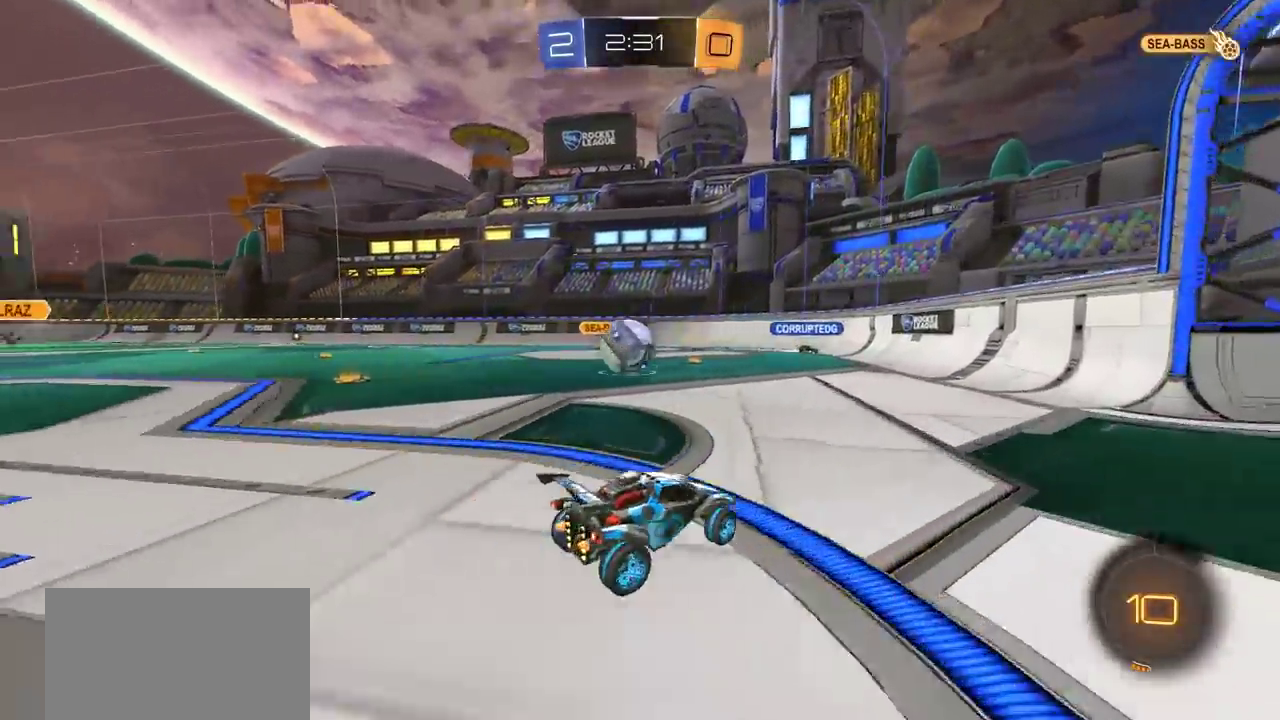
{"dt_ms": 400, "buttons": ["R2"], "left_stick": "left", "right_stick": "center", "events": [[167, "left_stick", "center"], [333, "CROSS", "down"], [400, "CROSS", "up"], [400, "left_stick", "left"]]}
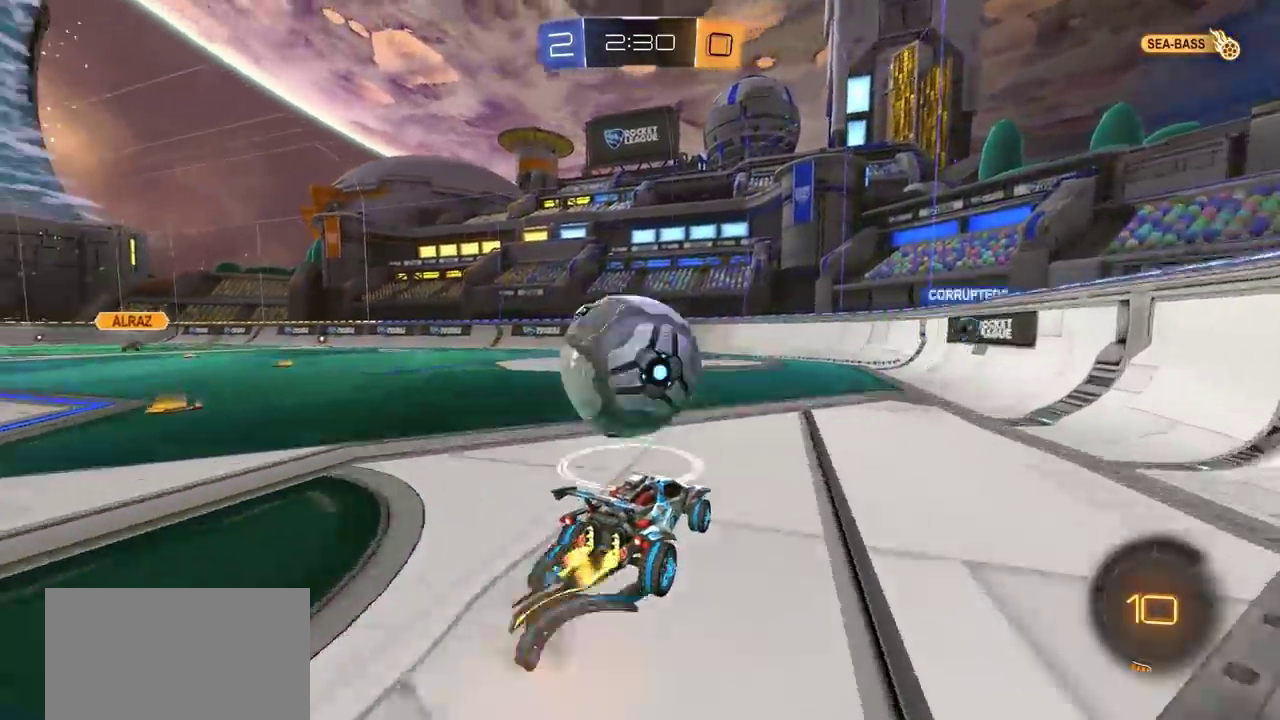
{"dt_ms": 400, "buttons": ["R2"], "left_stick": "left", "right_stick": "center", "events": [[50, "CROSS", "down"], [317, "left_stick", "center"], [350, "CROSS", "up"], [383, "left_stick", "left"]]}
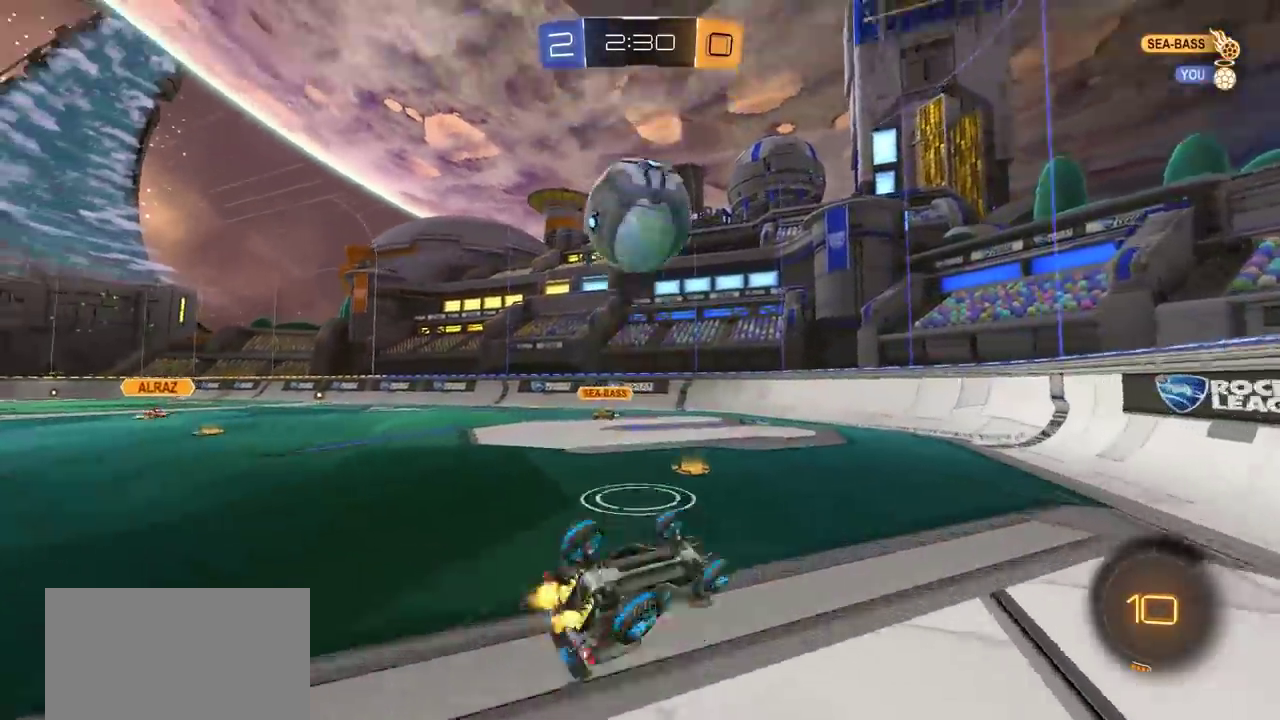
{"dt_ms": 600, "buttons": [], "left_stick": "up-left", "right_stick": "center"}
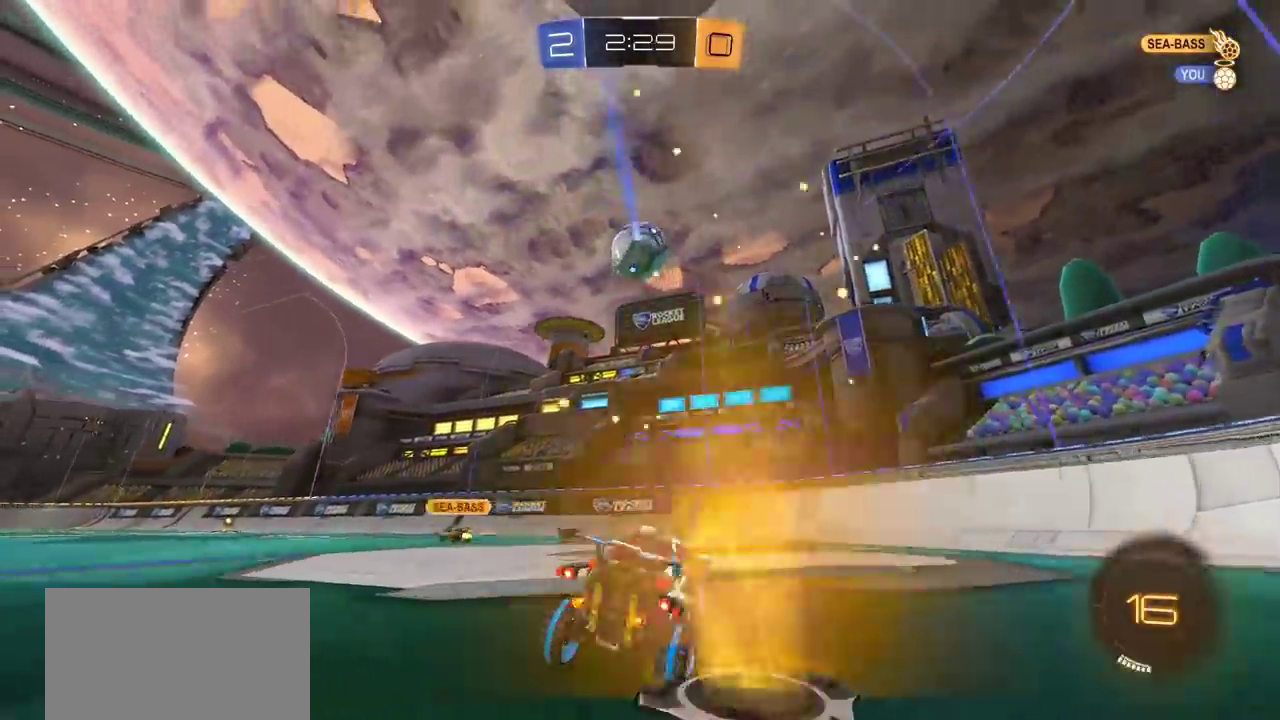
{"dt_ms": 500, "buttons": [], "left_stick": "down", "right_stick": "center", "events": [[100, "left_stick", "left"], [350, "CROSS", "down"], [367, "left_stick", "down"], [500, "CROSS", "up"]]}
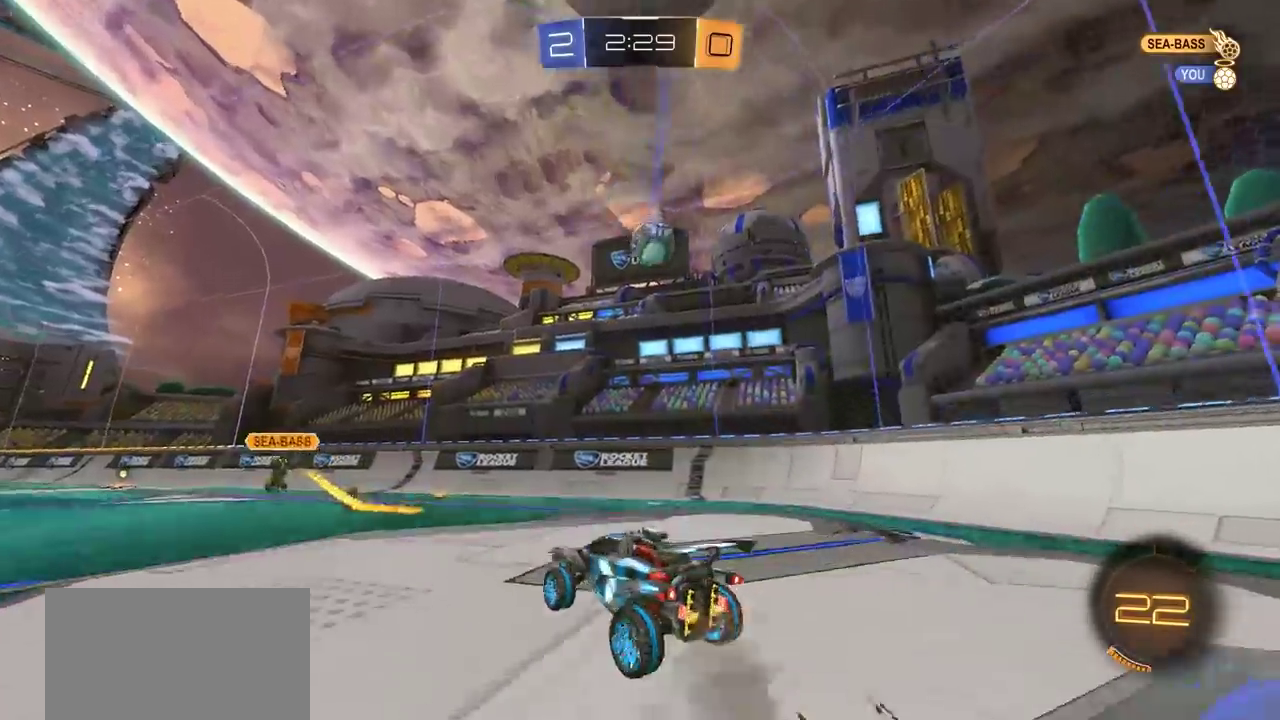
{"dt_ms": 500, "buttons": ["CIRCLE"], "left_stick": "up", "right_stick": "center", "events": [[50, "left_stick", "center"], [67, "CROSS", "down"], [133, "left_stick", "down-right"], [200, "CROSS", "up"], [317, "left_stick", "center"], [333, "CIRCLE", "down"], [450, "left_stick", "up-right"], [500, "left_stick", "up"]]}
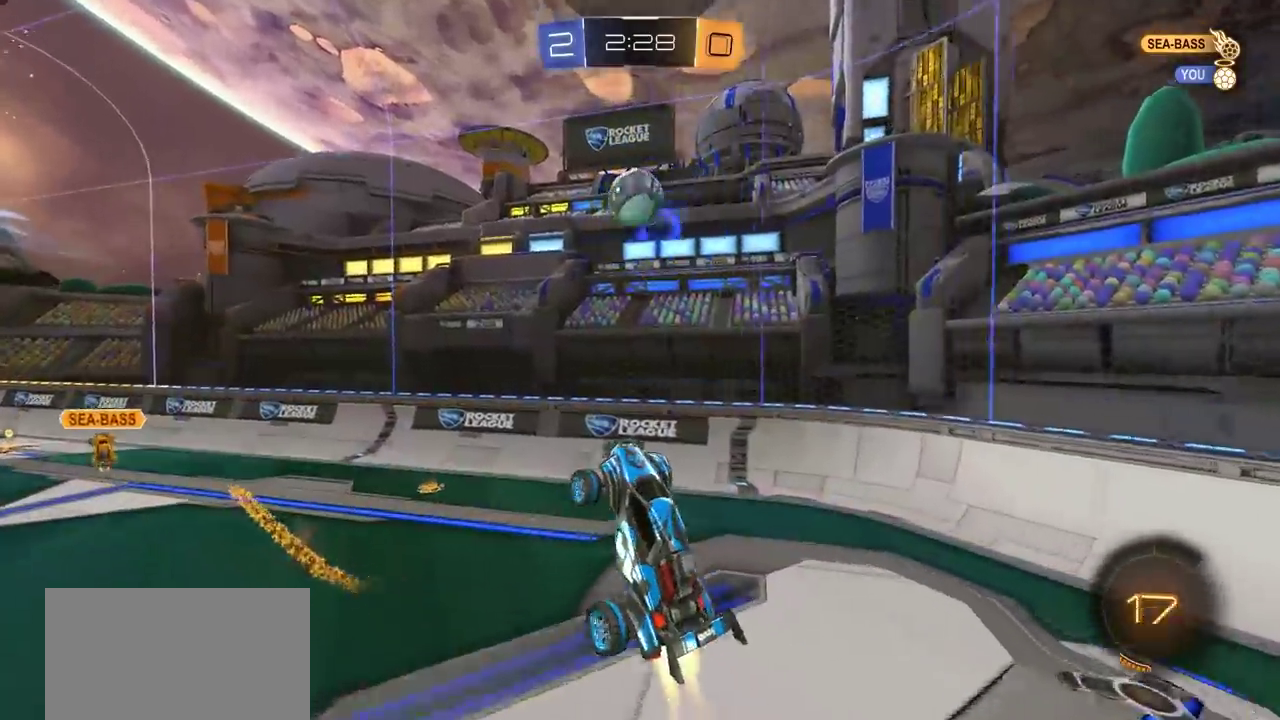
{"dt_ms": 300, "buttons": [], "left_stick": "center", "right_stick": "center", "events": [[117, "left_stick", "up-right"], [133, "CIRCLE", "up"], [200, "left_stick", "center"]]}
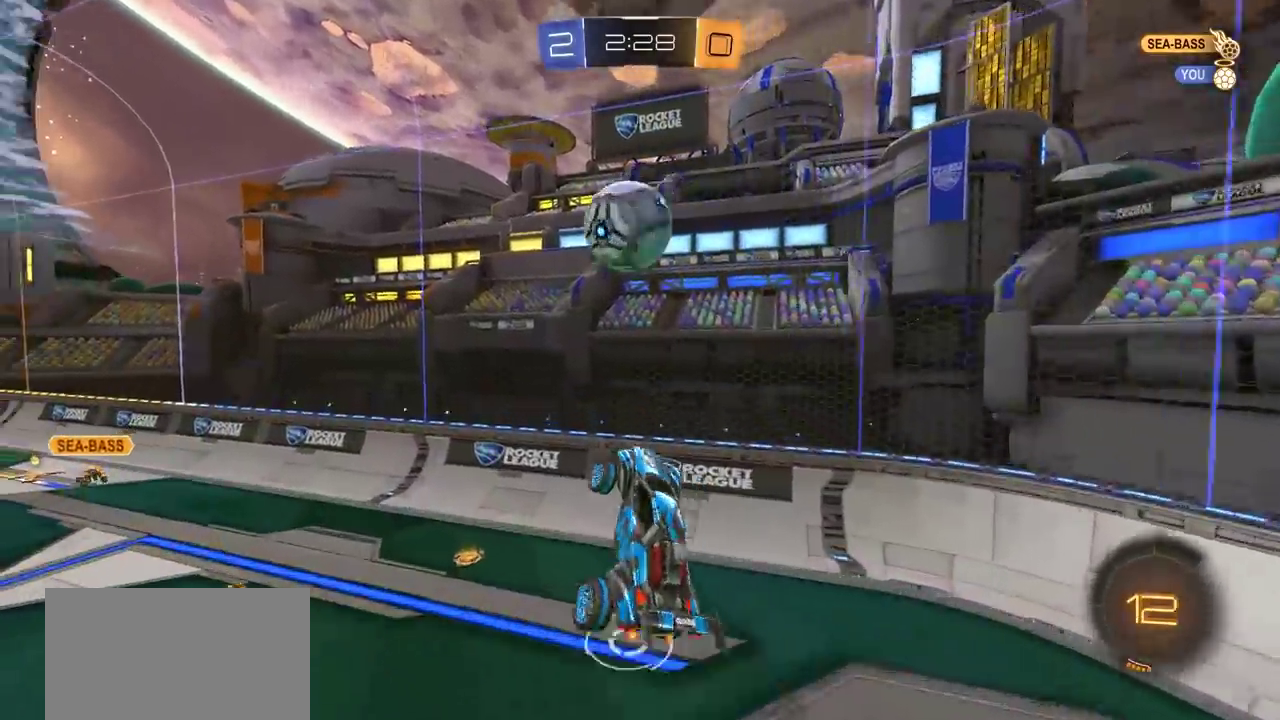
{"dt_ms": 900, "buttons": [], "left_stick": "center", "right_stick": "center", "events": [[33, "CIRCLE", "down"], [33, "left_stick", "up"], [183, "left_stick", "down-right"], [267, "left_stick", "left"], [350, "L1", "down"], [517, "CIRCLE", "up"], [583, "left_stick", "down-left"], [650, "L1", "up"], [650, "left_stick", "center"]]}
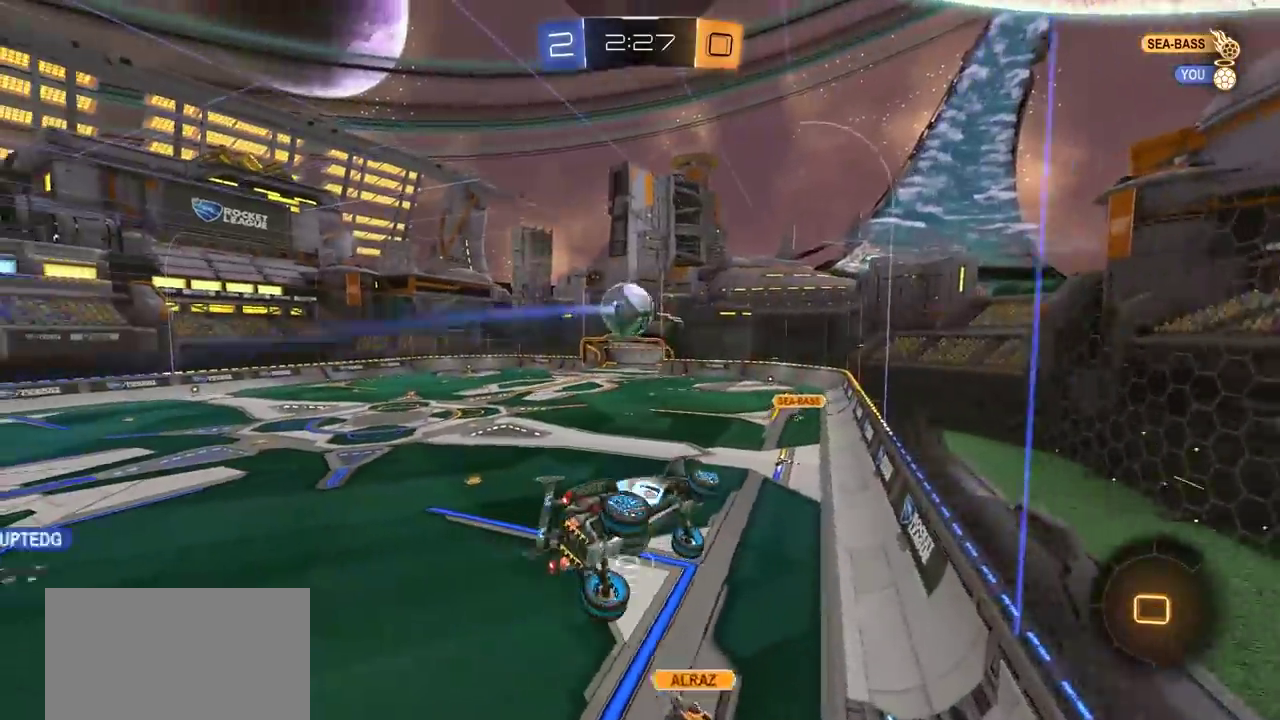
{"dt_ms": 300, "buttons": ["R2"], "left_stick": "left", "right_stick": "center", "events": [[117, "left_stick", "down-left"], [183, "R2", "down"], [283, "left_stick", "left"]]}
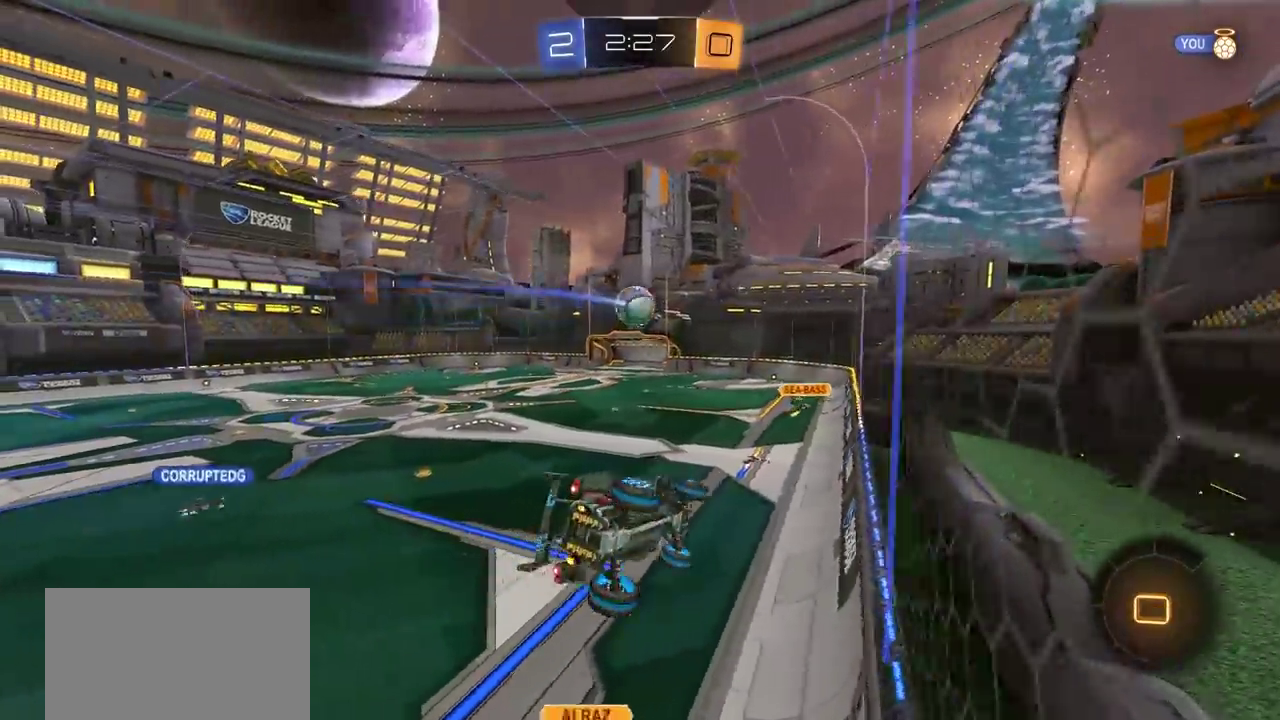
{"dt_ms": 400, "buttons": ["L1", "R2"], "left_stick": "left", "right_stick": "center", "events": [[383, "L1", "down"]]}
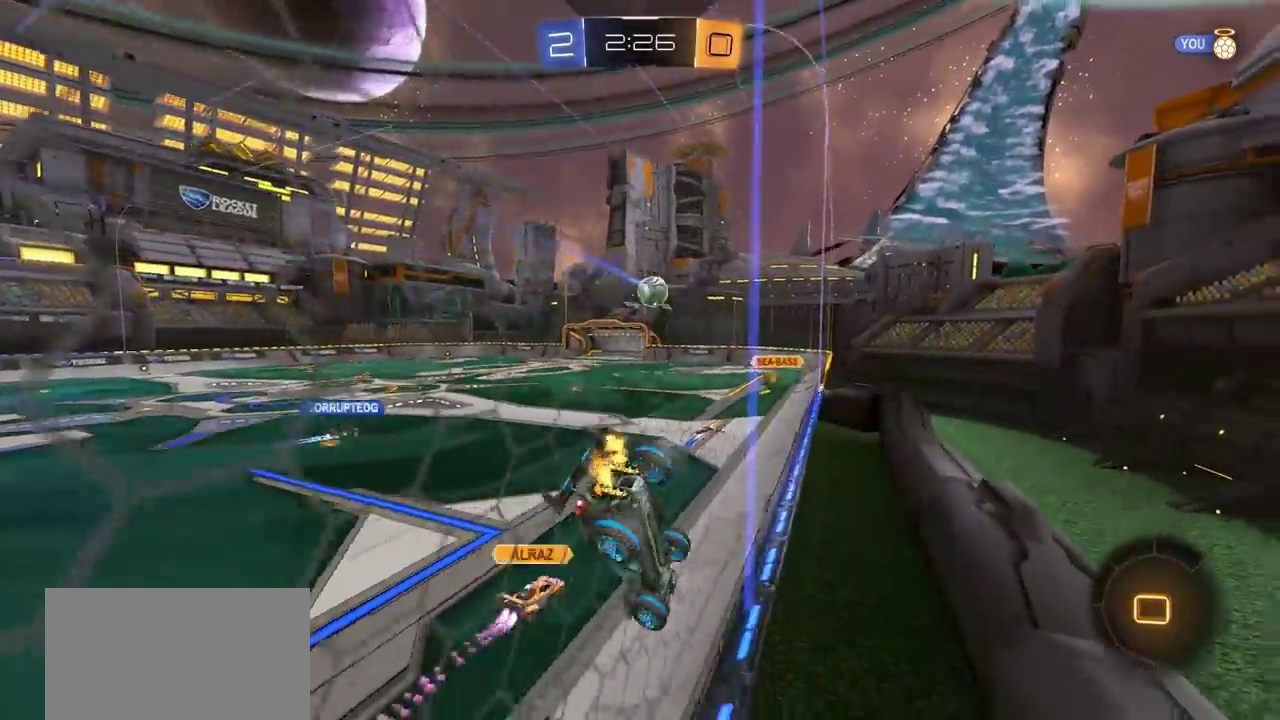
{"dt_ms": 800, "buttons": ["CROSS", "L1", "R2"], "left_stick": "left", "right_stick": "center", "events": [[67, "L1", "up"], [100, "TRIANGLE", "down"], [250, "TRIANGLE", "up"], [600, "left_stick", "center"], [650, "CROSS", "down"], [700, "left_stick", "up-left"], [717, "CROSS", "up"], [733, "L1", "down"], [767, "CROSS", "down"], [800, "left_stick", "left"]]}
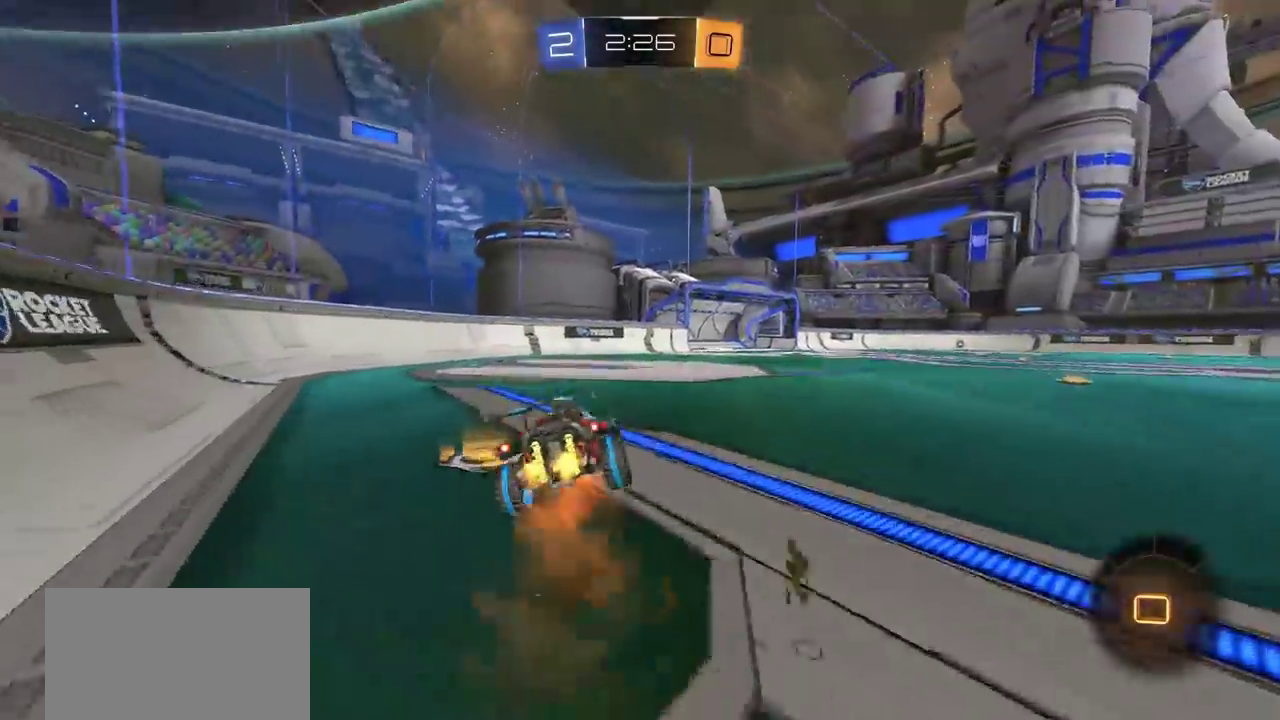
{"dt_ms": 300, "buttons": [], "left_stick": "center", "right_stick": "center", "events": [[100, "CROSS", "up"], [133, "L1", "up"], [133, "TRIANGLE", "down"], [167, "left_stick", "center"], [267, "R2", "up"], [283, "TRIANGLE", "up"]]}
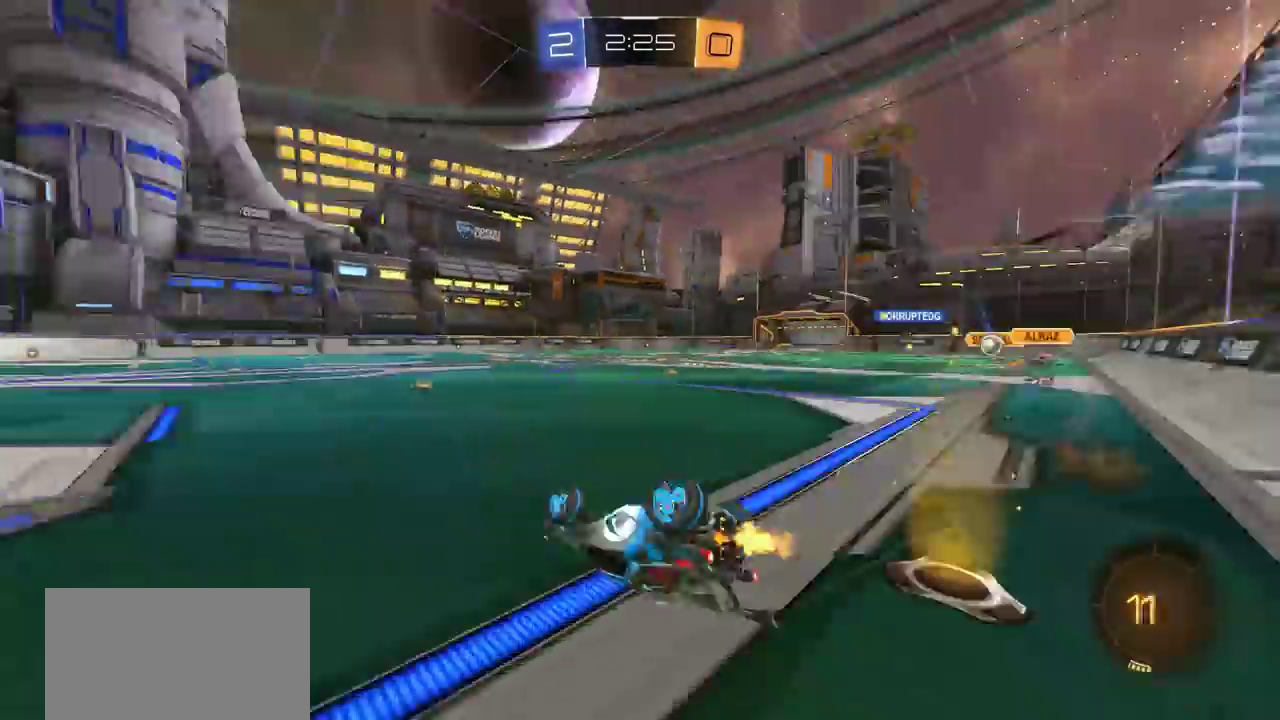
{"dt_ms": 600, "buttons": ["R2"], "left_stick": "center", "right_stick": "center", "events": [[517, "R2", "down"]]}
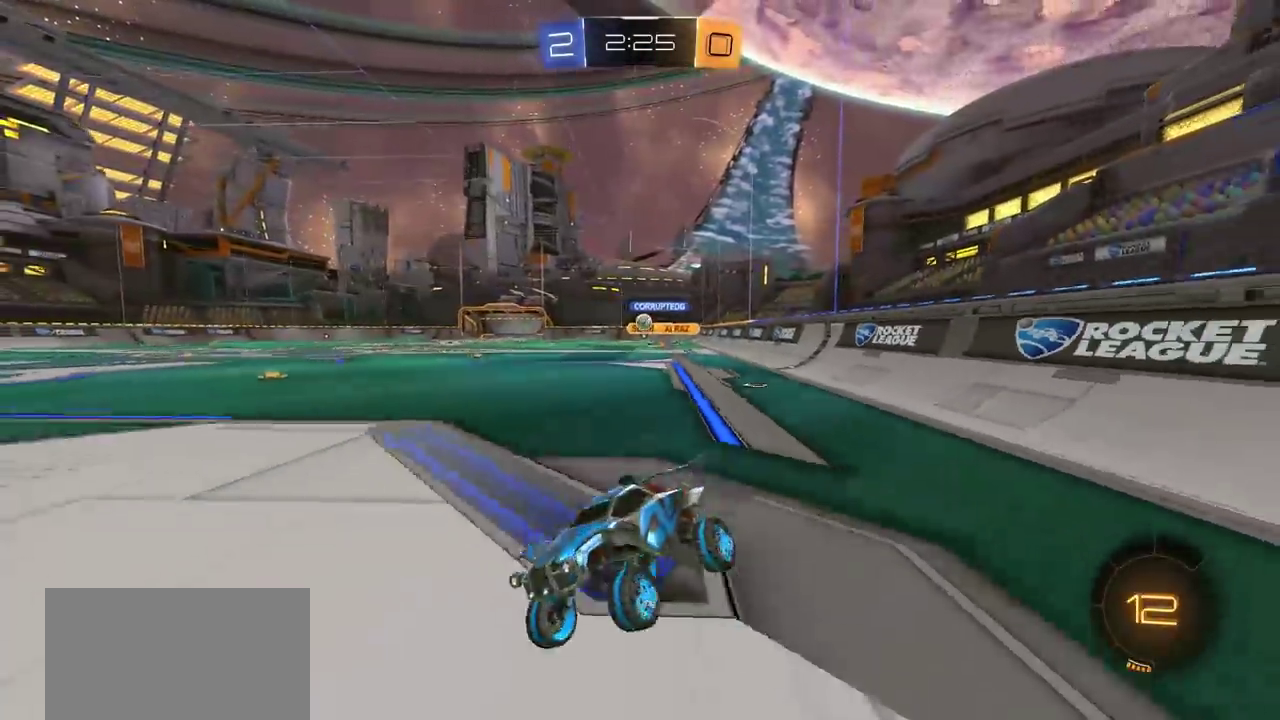
{"dt_ms": 400, "buttons": ["R2"], "left_stick": "center", "right_stick": "center", "events": [[33, "left_stick", "right"], [283, "left_stick", "center"]]}
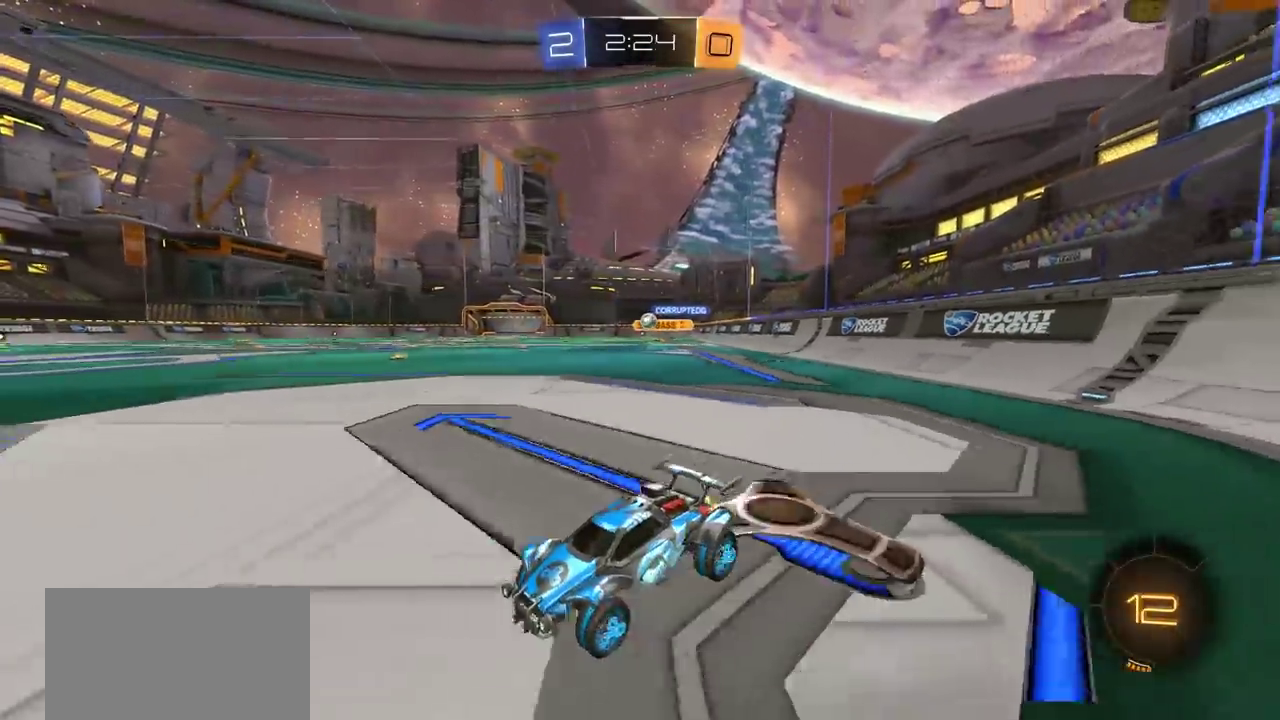
{"dt_ms": 400, "buttons": ["L1"], "left_stick": "right", "right_stick": "center", "events": [[50, "left_stick", "right"], [133, "left_stick", "center"], [233, "R2", "up"], [350, "left_stick", "right"], [400, "L1", "down"]]}
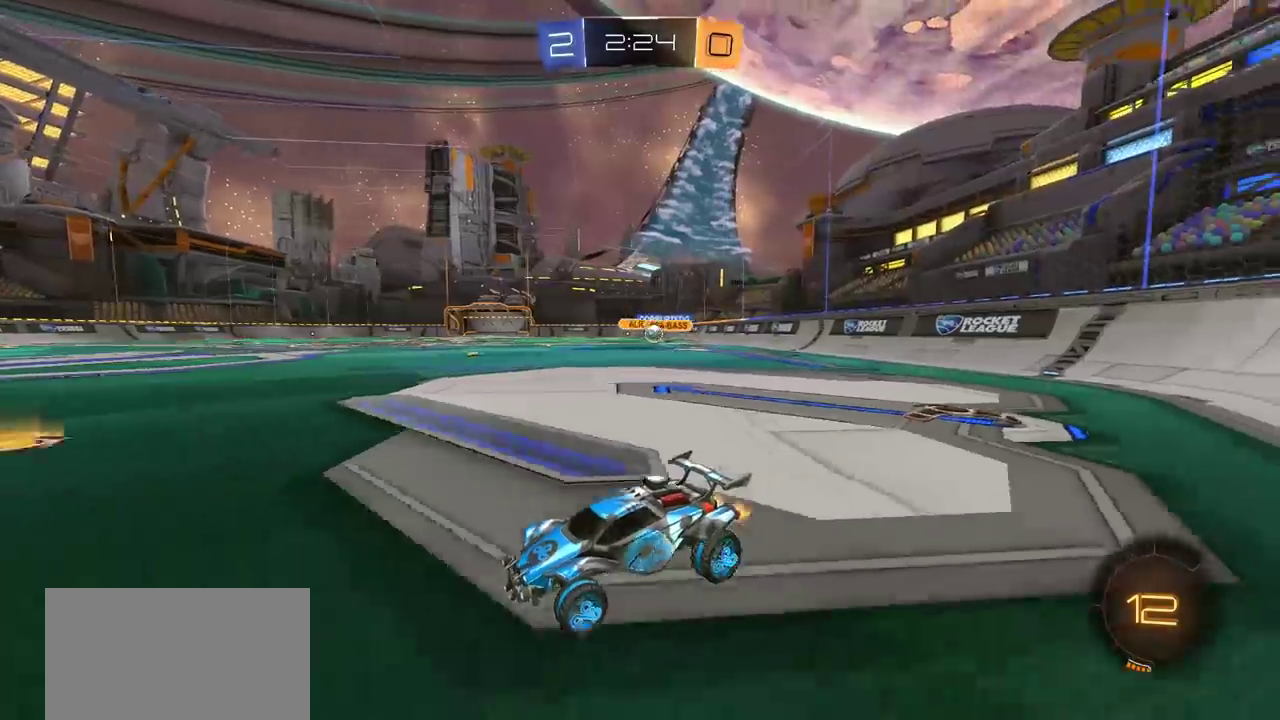
{"dt_ms": 600, "buttons": [], "left_stick": "center", "right_stick": "center", "events": [[133, "L1", "up"], [533, "left_stick", "center"]]}
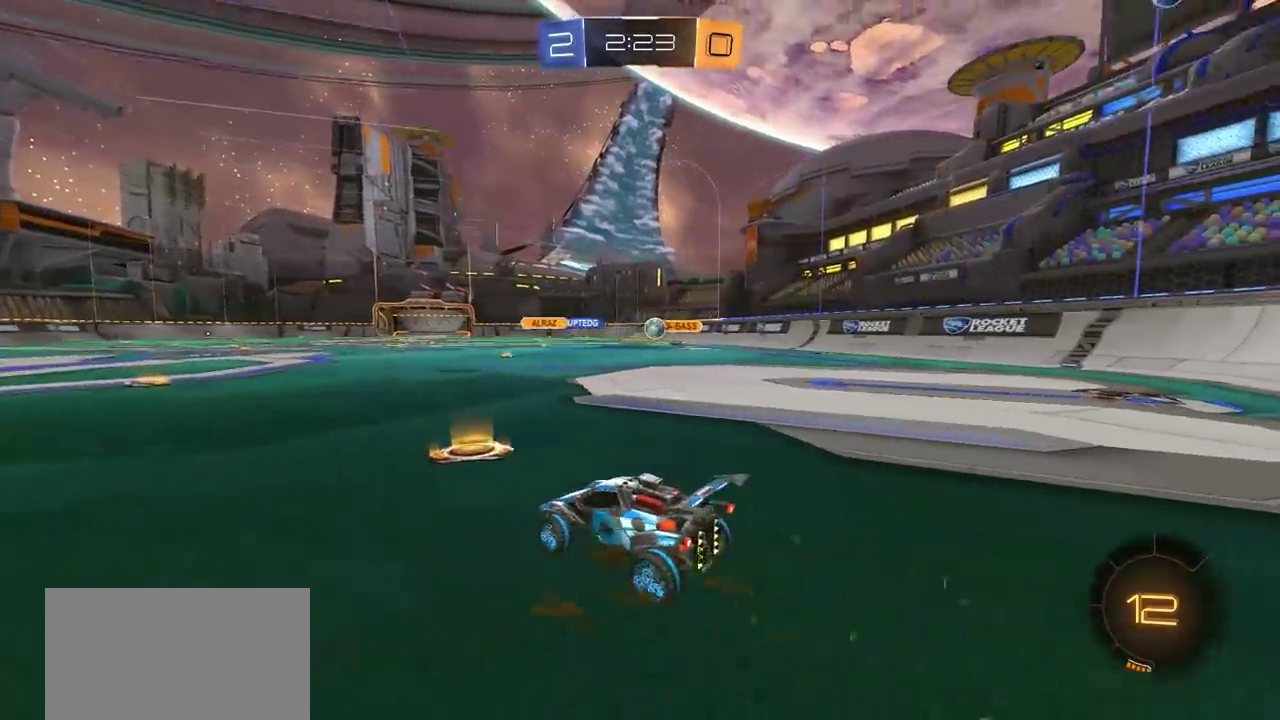
{"dt_ms": 500, "buttons": ["R2"], "left_stick": "right", "right_stick": "center", "events": [[100, "R2", "down"], [217, "left_stick", "right"]]}
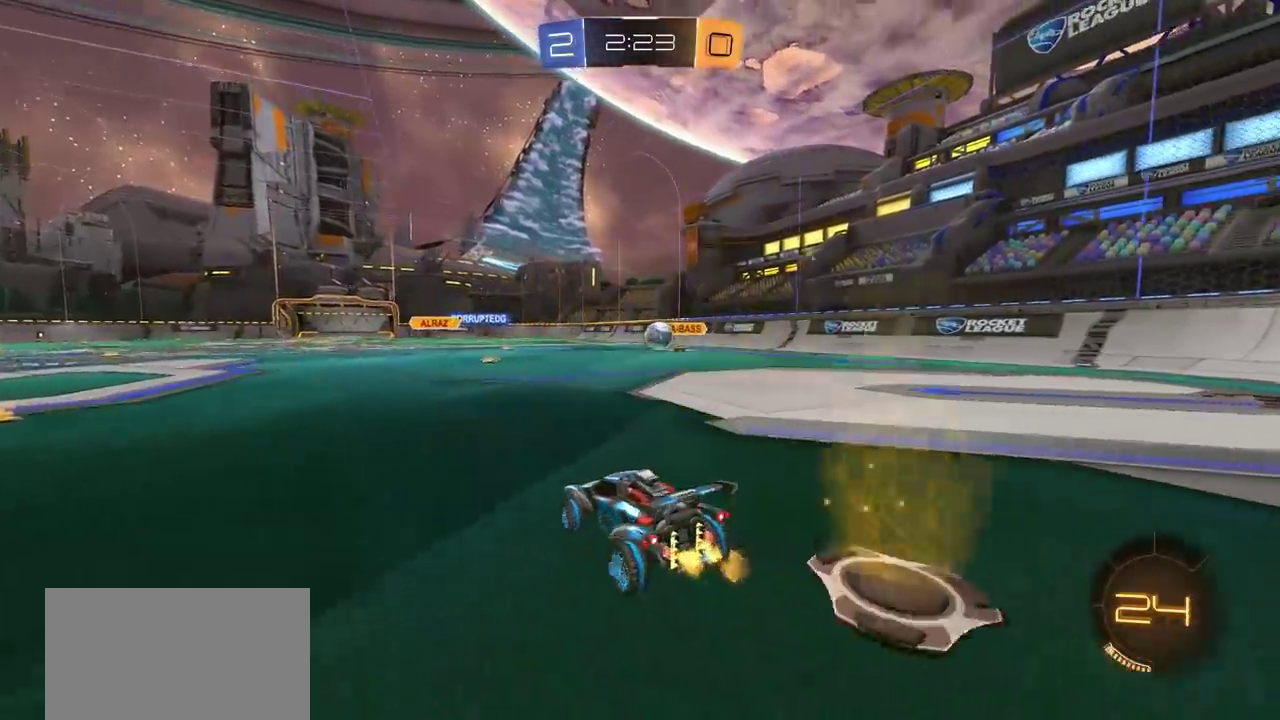
{"dt_ms": 400, "buttons": ["CROSS", "CIRCLE", "R2"], "left_stick": "down", "right_stick": "center", "events": [[67, "left_stick", "center"], [350, "CROSS", "down"], [367, "left_stick", "down"], [383, "CIRCLE", "down"]]}
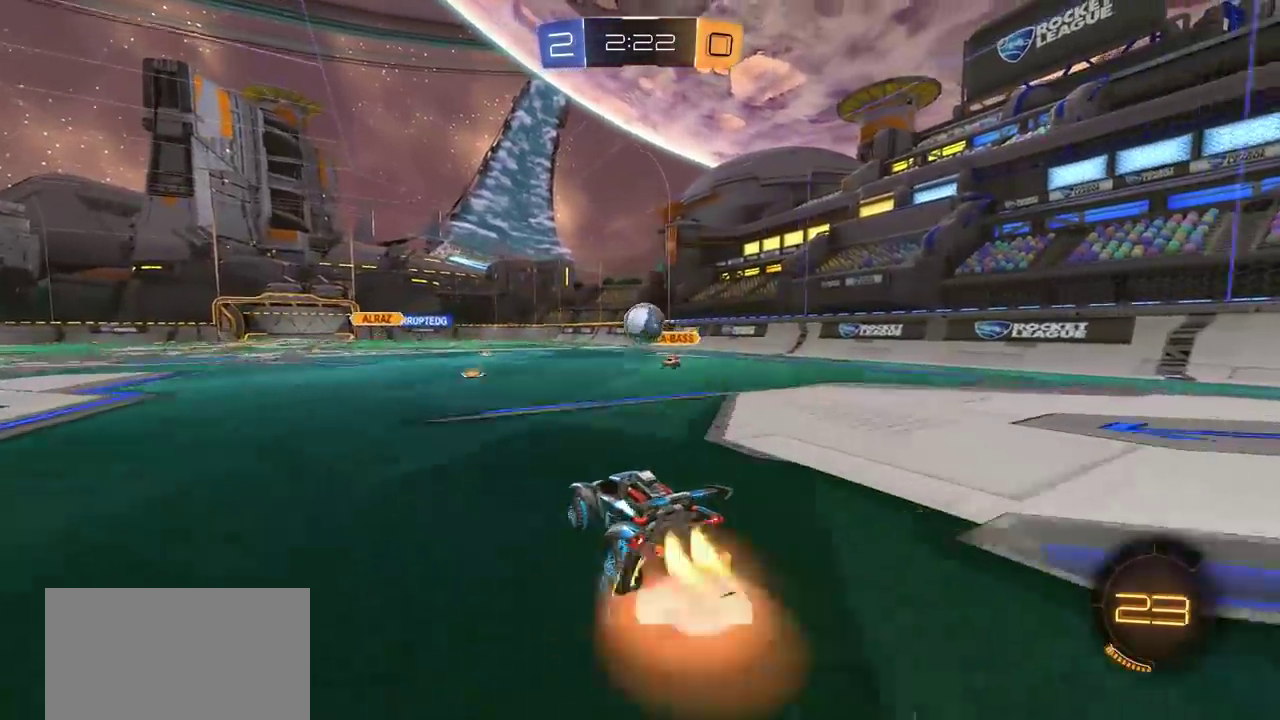
{"dt_ms": 600, "buttons": ["L1"], "left_stick": "down-right", "right_stick": "center"}
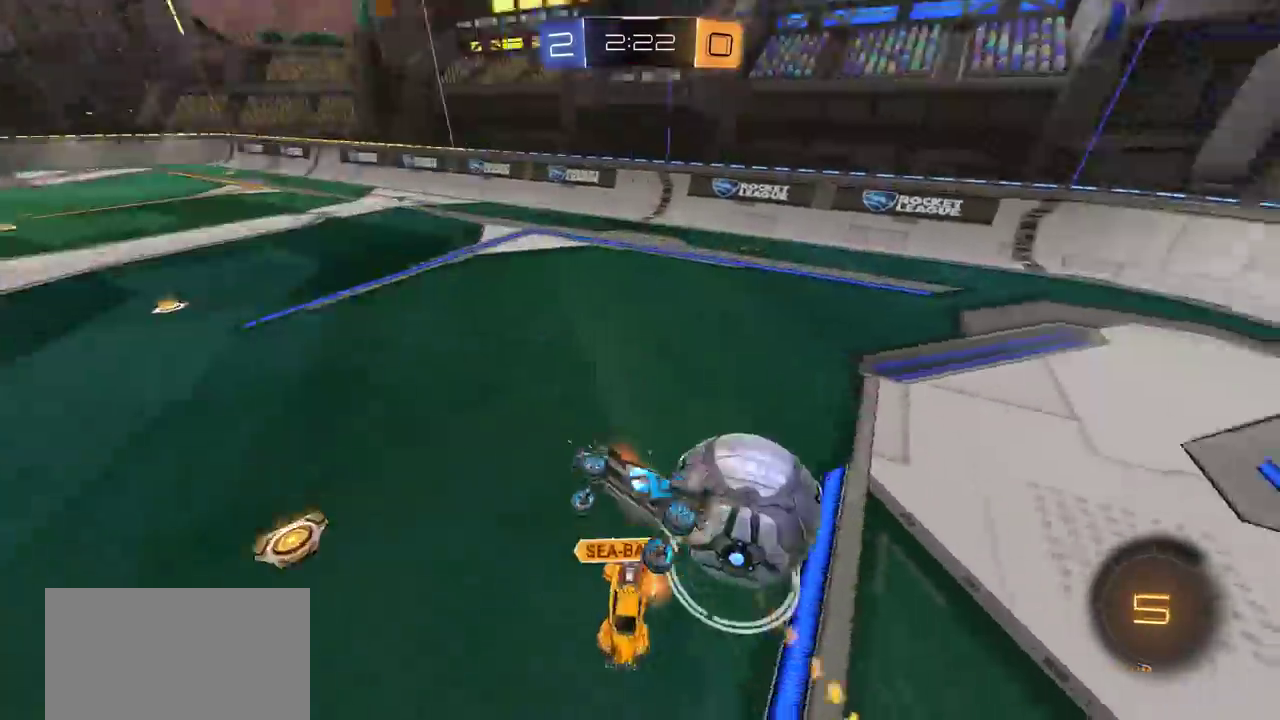
{"dt_ms": 600, "buttons": [], "left_stick": "center", "right_stick": "center"}
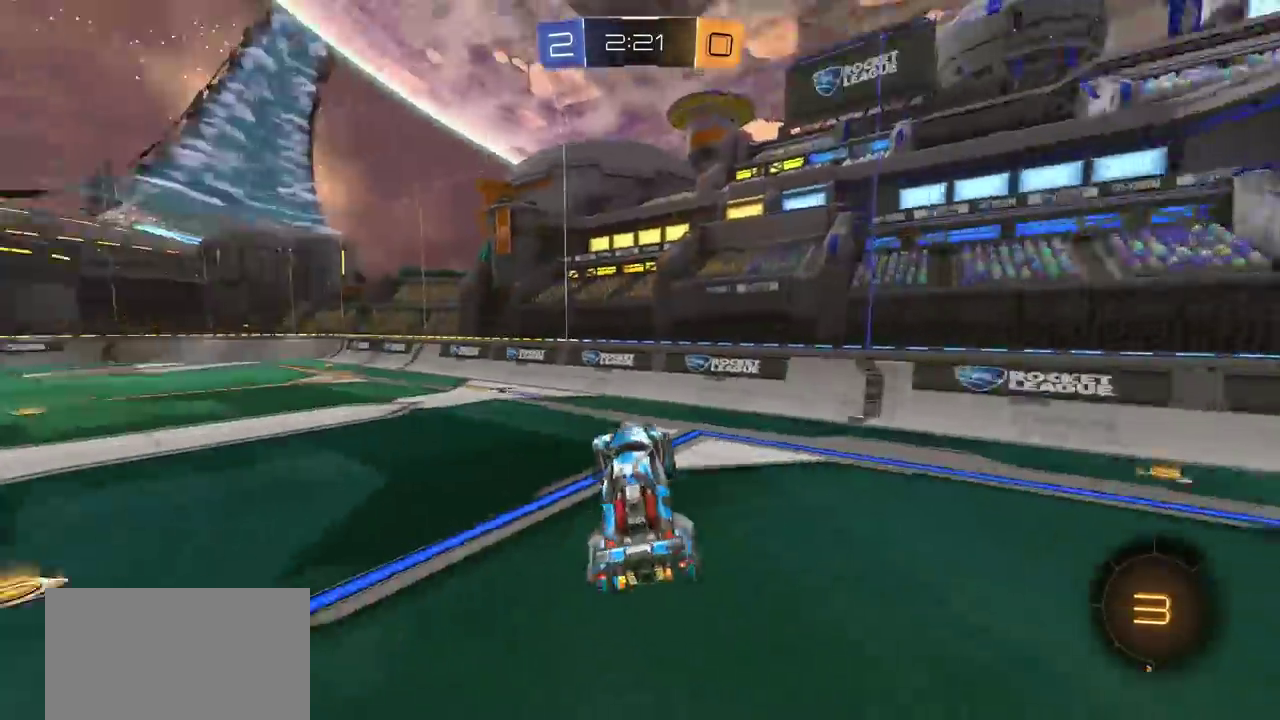
{"dt_ms": 400, "buttons": ["TRIANGLE"], "left_stick": "center", "right_stick": "center", "events": [[383, "TRIANGLE", "down"]]}
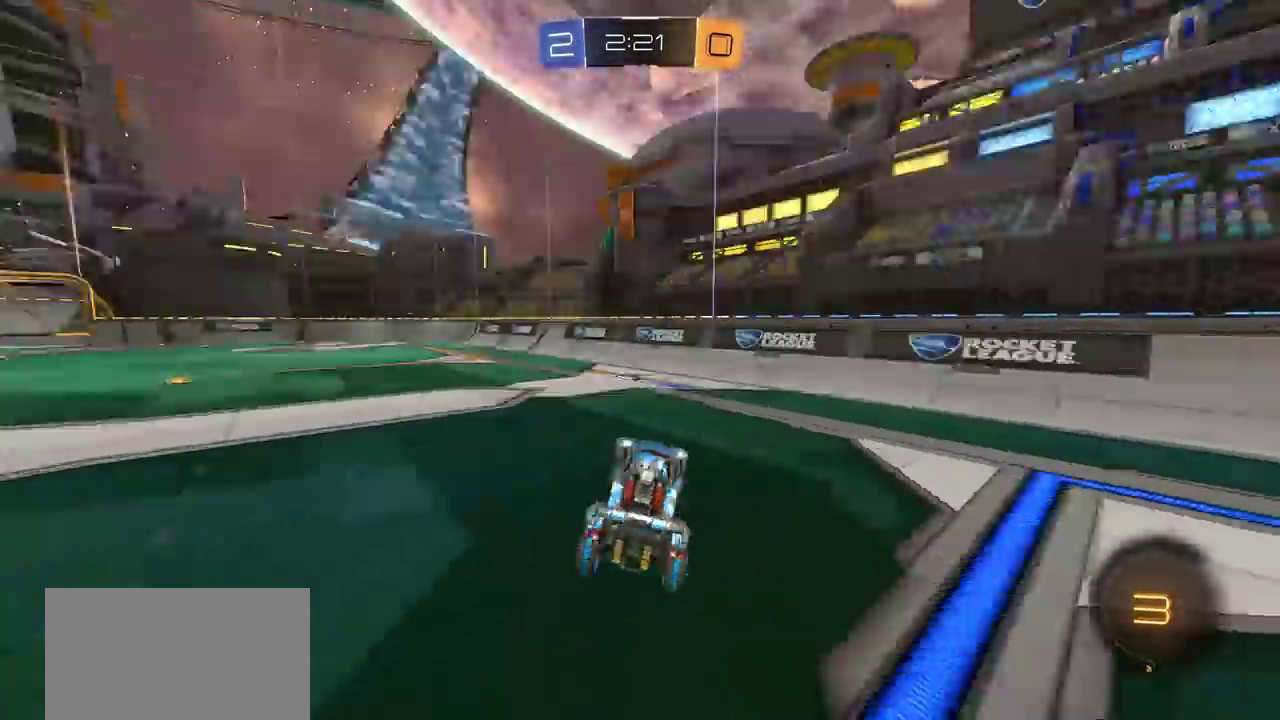
{"dt_ms": 300, "buttons": ["R2"], "left_stick": "center", "right_stick": "center", "events": [[83, "R2", "down"], [117, "TRIANGLE", "up"]]}
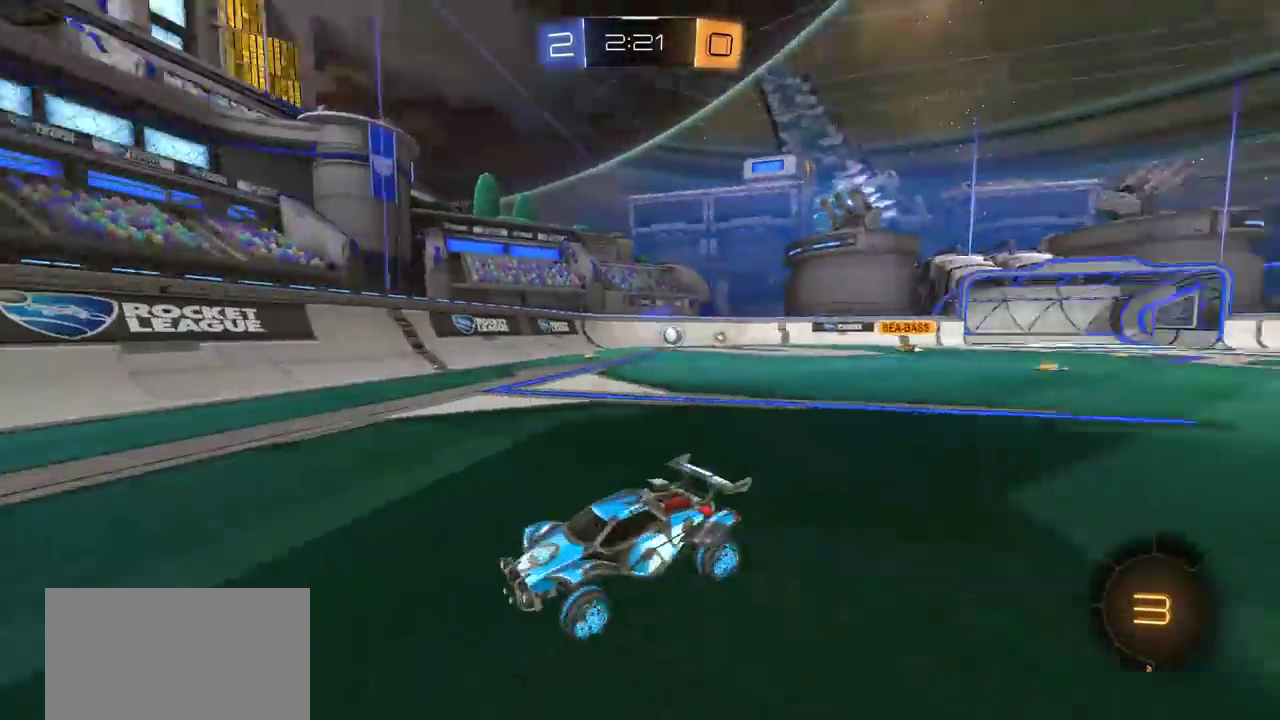
{"dt_ms": 900, "buttons": ["R2"], "left_stick": "right", "right_stick": "center", "events": [[133, "L1", "down"], [133, "left_stick", "right"], [300, "L1", "up"]]}
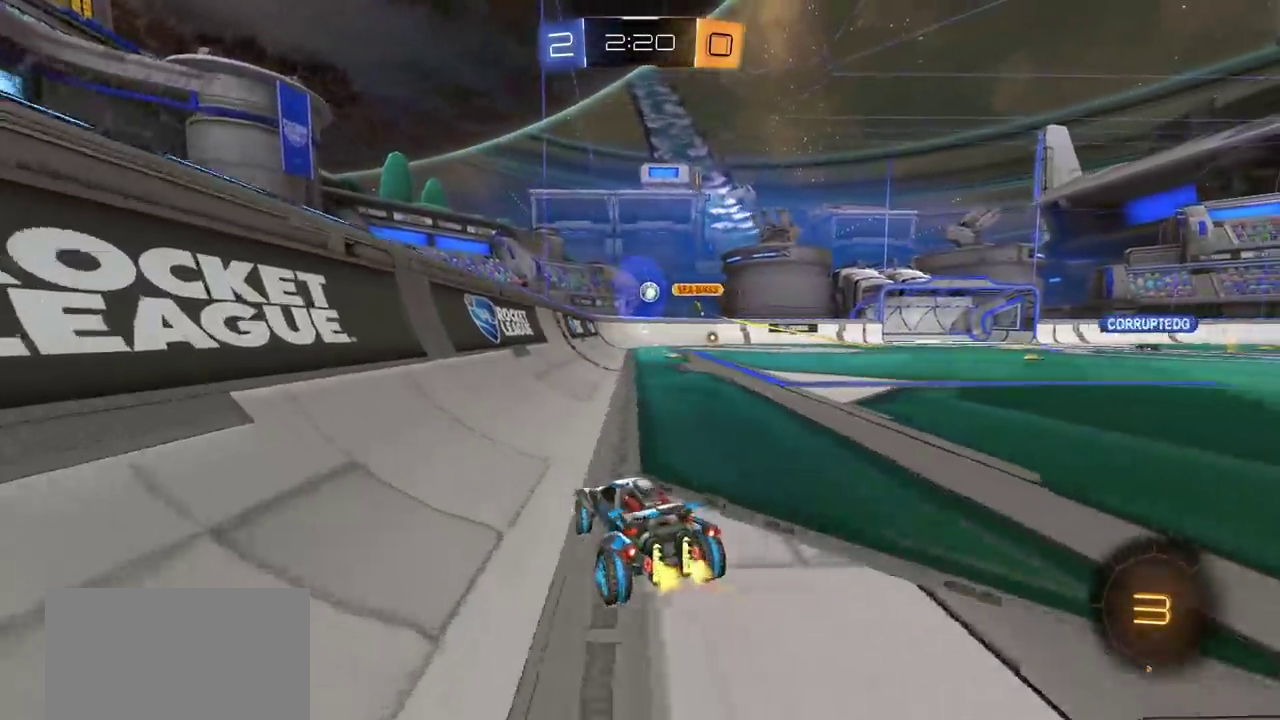
{"dt_ms": 300, "buttons": ["CROSS", "CIRCLE", "R2"], "left_stick": "center", "right_stick": "center", "events": [[183, "left_stick", "center"], [283, "CIRCLE", "down"], [283, "CROSS", "down"]]}
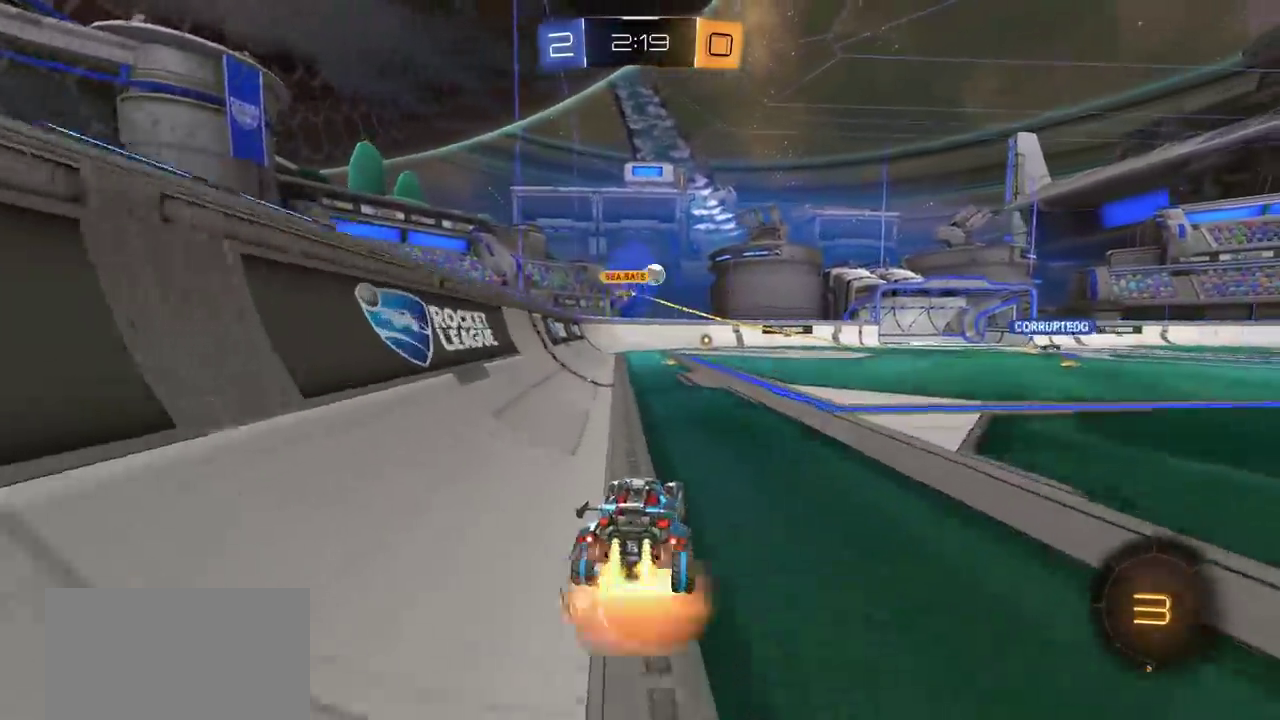
{"dt_ms": 400, "buttons": [], "left_stick": "center", "right_stick": "center", "events": [[67, "CROSS", "up"], [67, "L1", "down"], [67, "left_stick", "up"], [117, "CROSS", "down"], [217, "SQUARE", "down"], [217, "TRIANGLE", "down"], [233, "left_stick", "up-right"], [250, "L1", "up"], [267, "CROSS", "up"], [333, "SQUARE", "up"], [333, "left_stick", "center"], [350, "TRIANGLE", "up"], [367, "R2", "up"], [383, "CIRCLE", "up"]]}
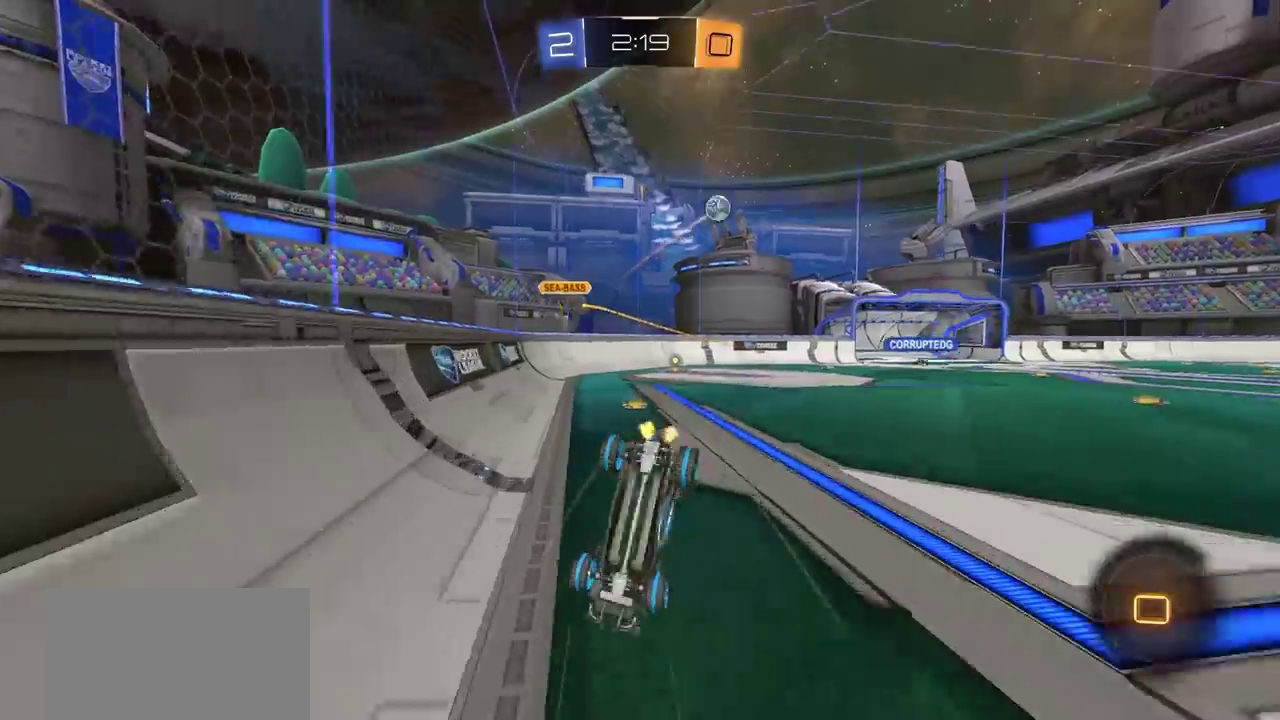
{"dt_ms": 800, "buttons": ["CIRCLE", "R2"], "left_stick": "center", "right_stick": "center", "events": [[333, "TRIANGLE", "down"], [467, "TRIANGLE", "up"], [633, "CIRCLE", "down"], [633, "R2", "down"], [717, "CIRCLE", "up"], [783, "CIRCLE", "down"]]}